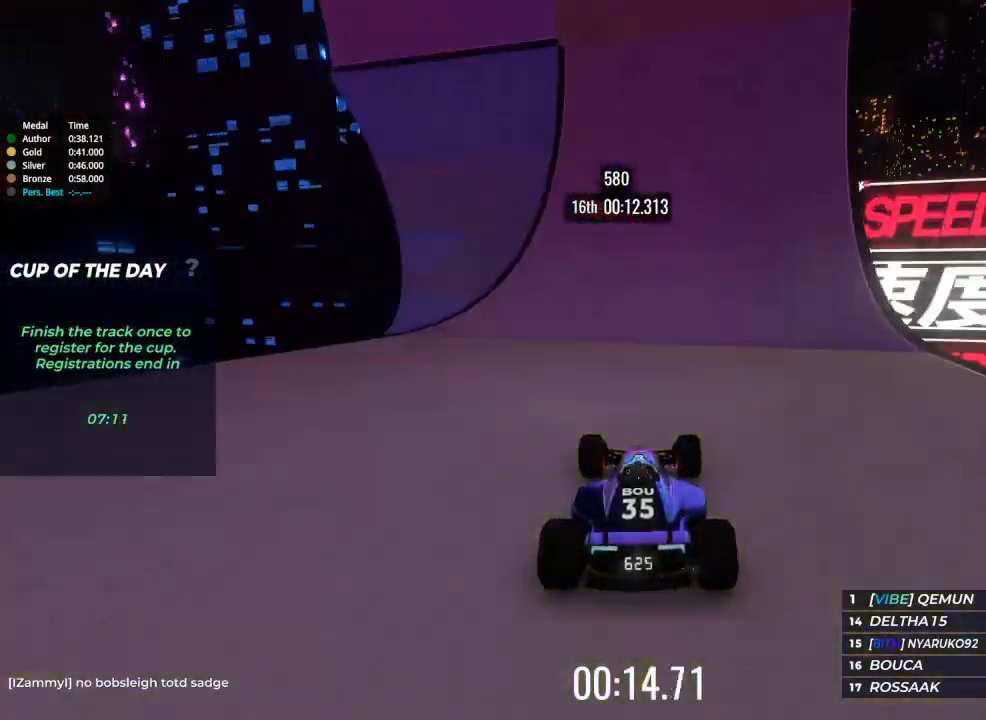
Gameplay with keyboard; each line is a JSON object with the keys held at the frame after it. "events" lists presses ("down") and releases ("up") of "brake", "down", "left", "right" and "up" between this image and that frame as [ms after this image, input, new state], when the widget could be followed in between. No other keys are recorded. Mouse input is not recorded. Key names are as the overlay labels them; some are game actions (e.g. jump) rather than physical keys.
{"keys": ["up"], "events": []}
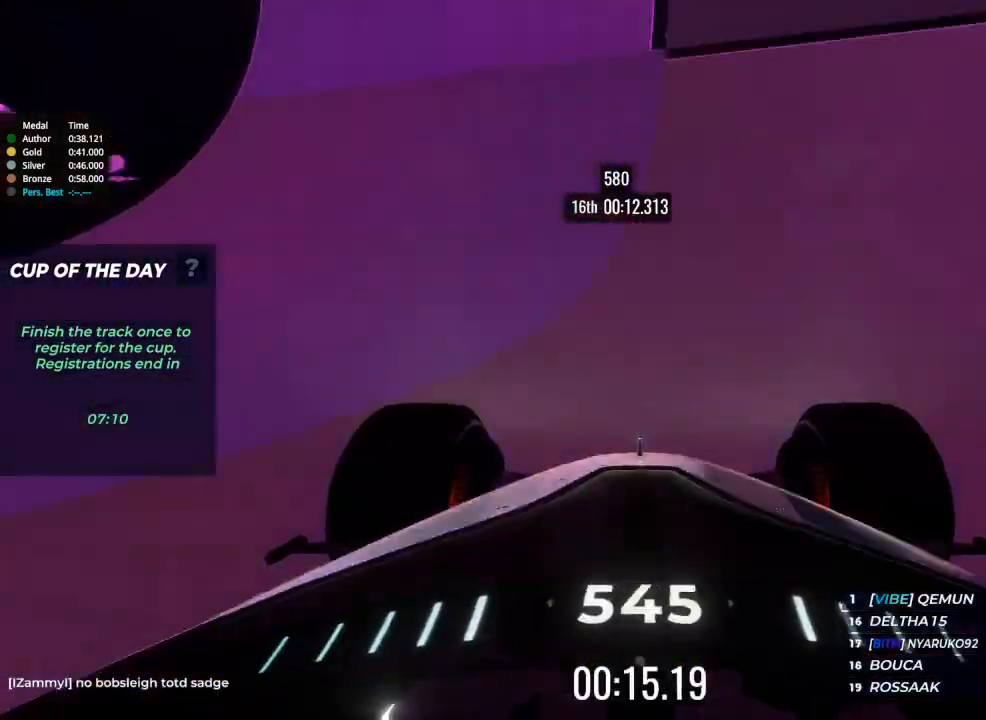
{"keys": ["up"], "events": [[400, "right", "down"], [500, "right", "up"]]}
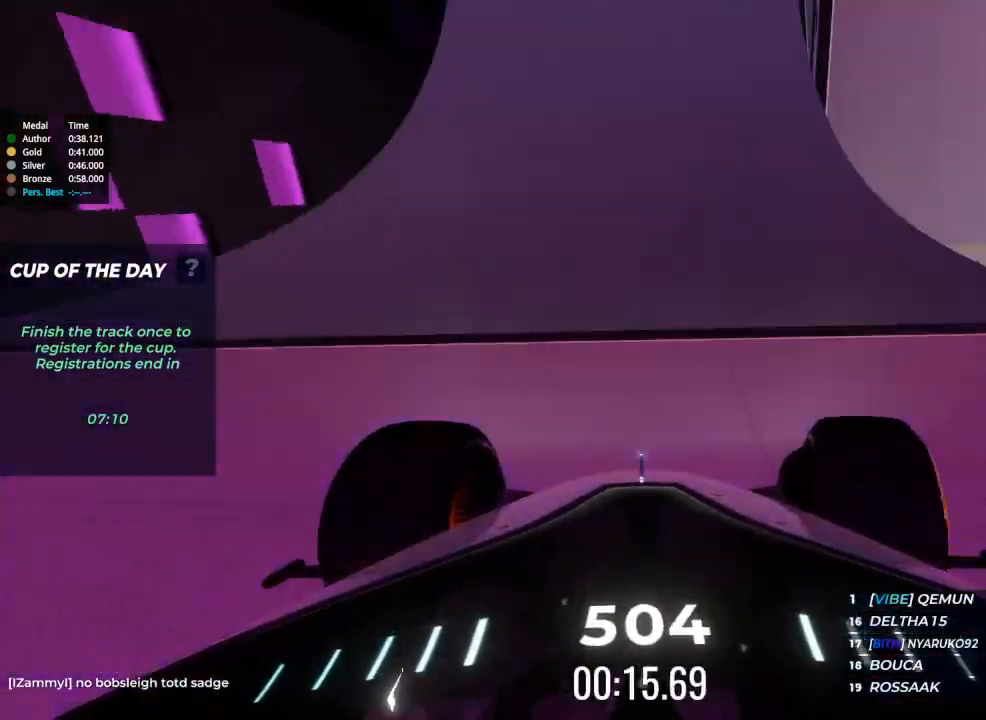
{"keys": ["right", "up"], "events": [[133, "right", "down"], [267, "right", "up"], [400, "right", "down"]]}
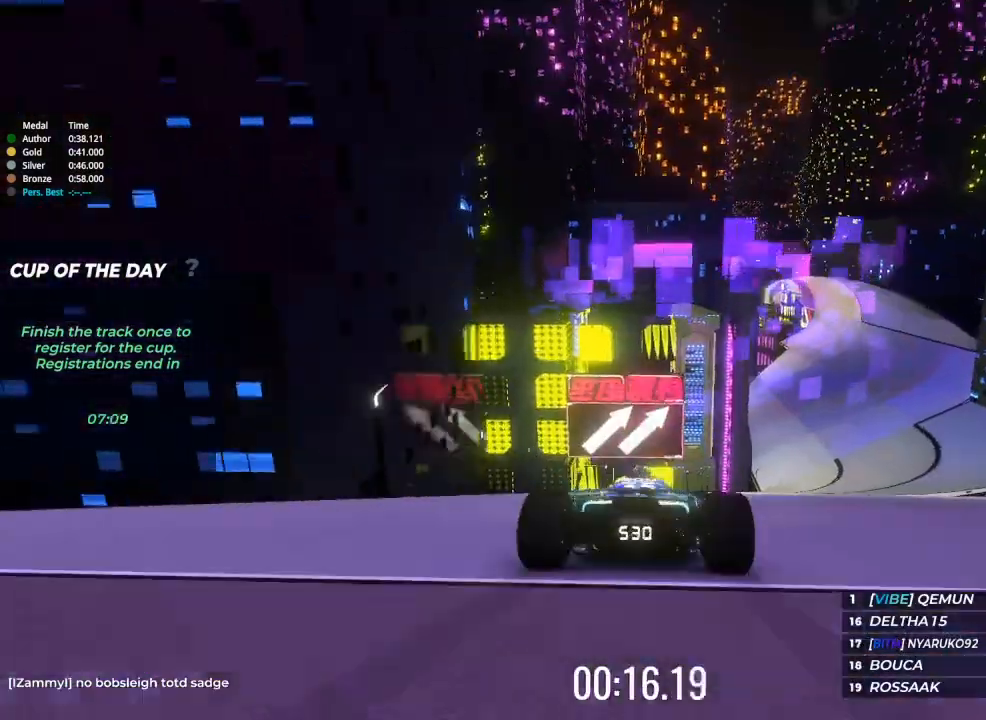
{"keys": ["right", "up"], "events": []}
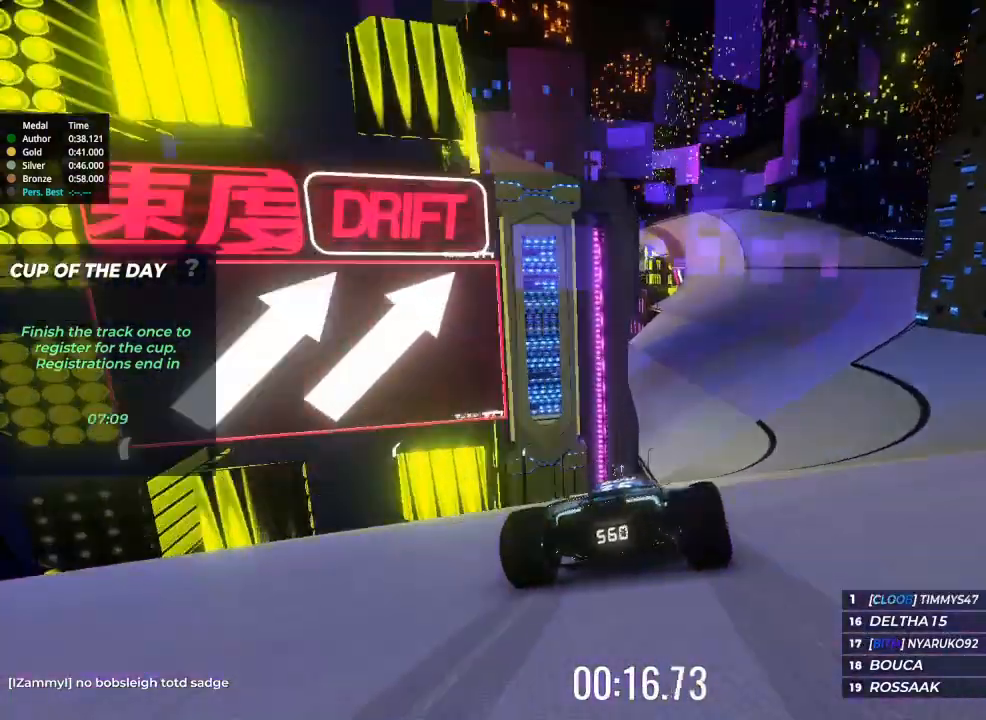
{"keys": ["up"], "events": [[433, "right", "up"]]}
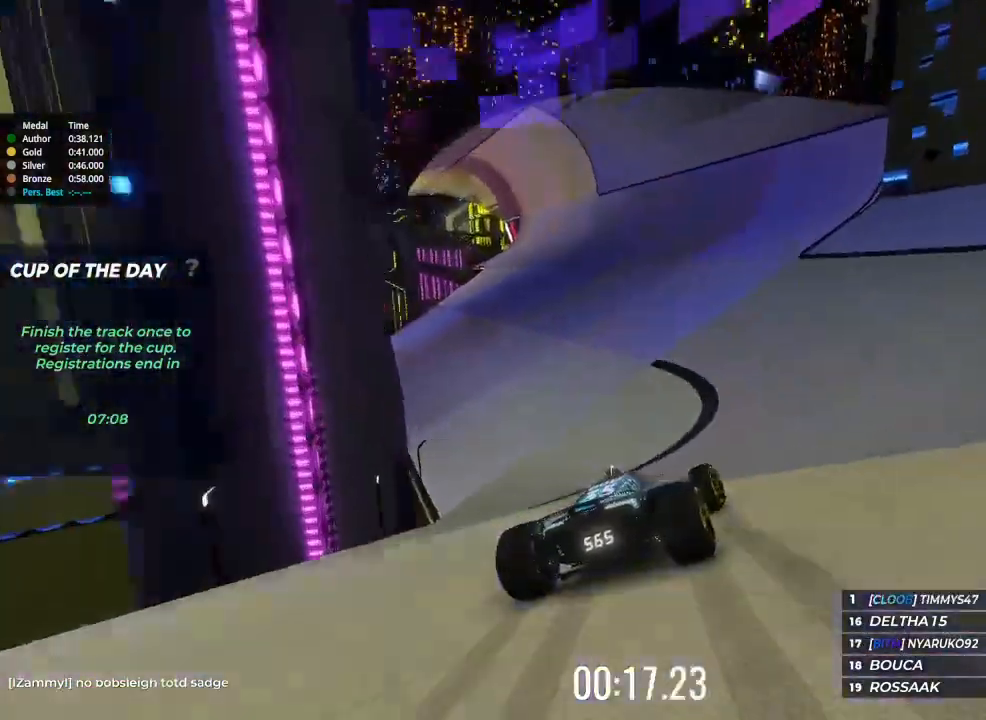
{"keys": ["left", "up"], "events": [[133, "left", "down"], [200, "left", "up"], [467, "left", "down"]]}
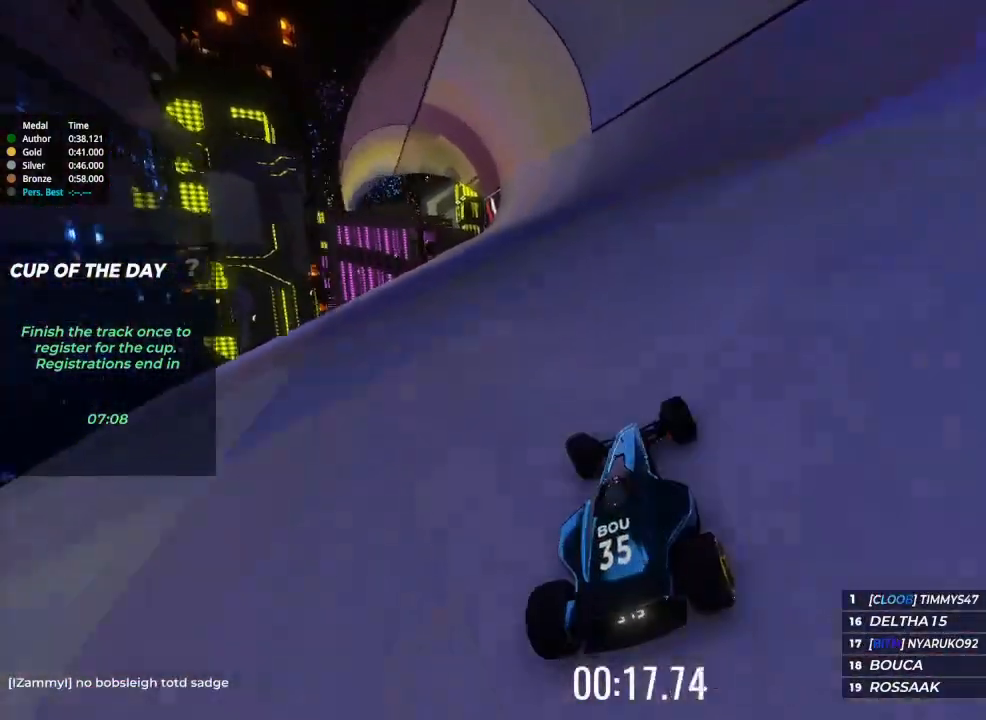
{"keys": ["up"], "events": [[67, "left", "up"], [333, "left", "down"], [367, "left", "up"]]}
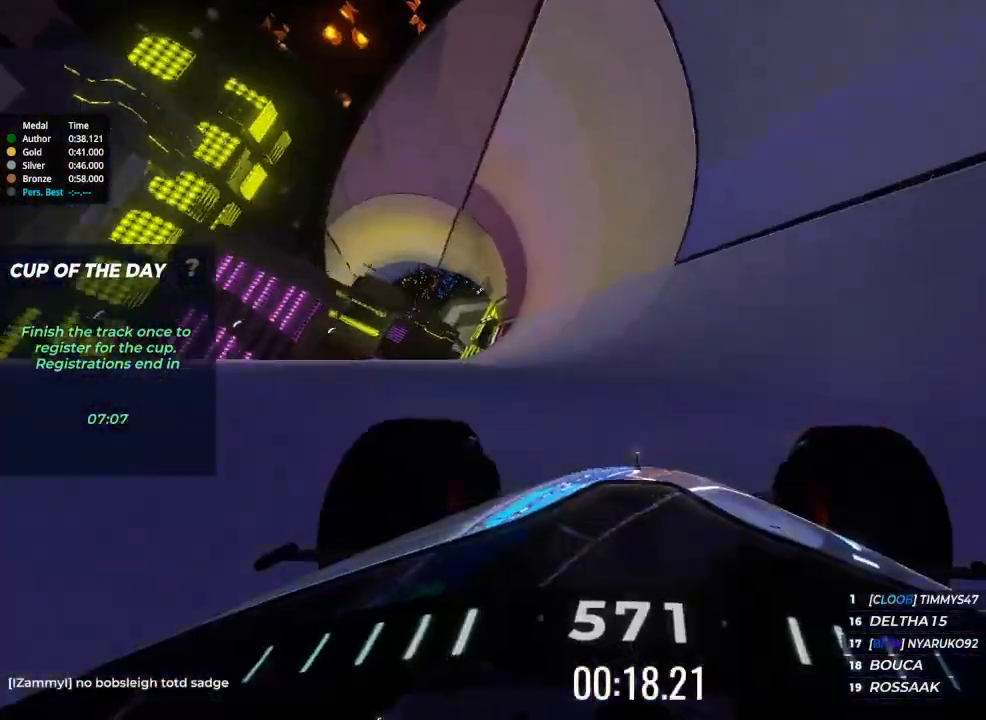
{"keys": ["up"], "events": []}
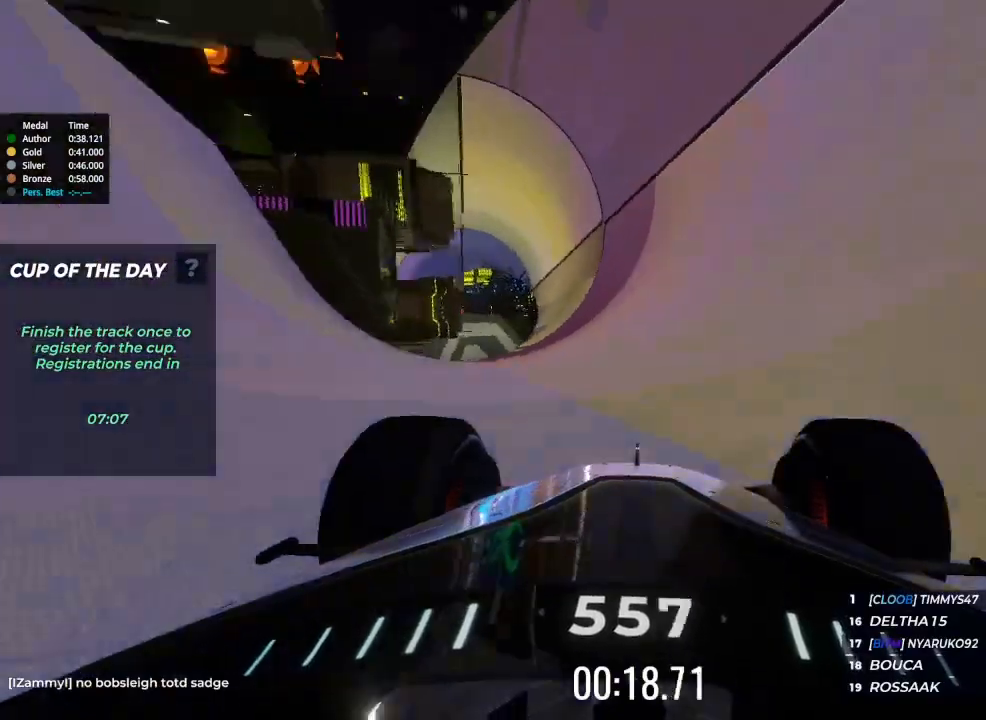
{"keys": ["right", "up"], "events": [[33, "right", "down"], [133, "right", "up"], [300, "right", "down"], [400, "right", "up"], [500, "right", "down"]]}
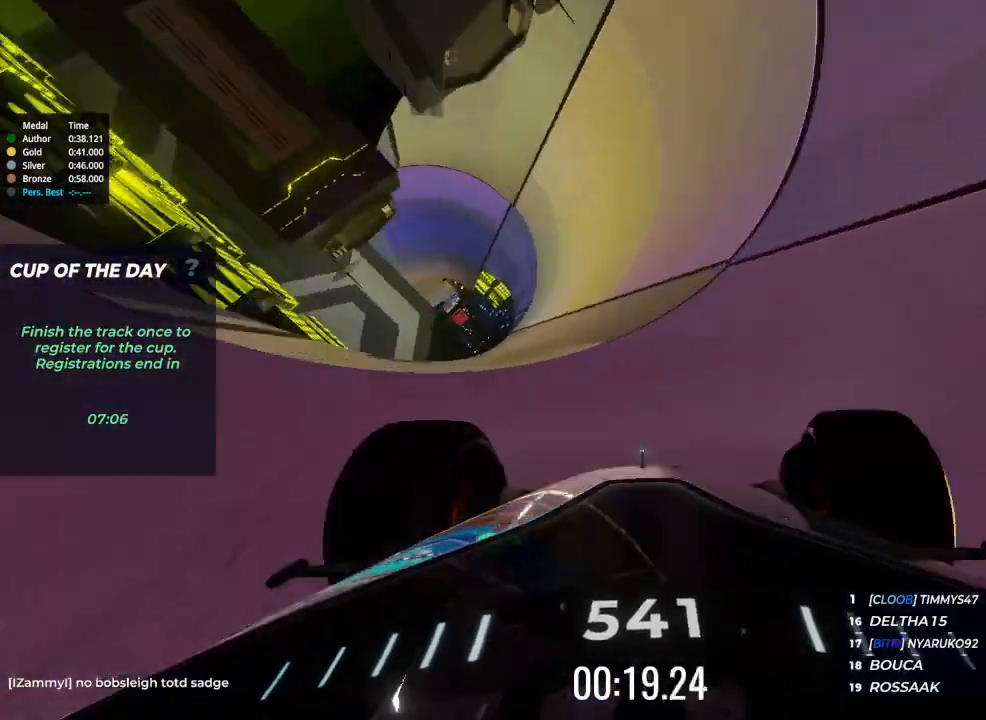
{"keys": ["right", "up"], "events": [[67, "right", "up"], [433, "right", "down"]]}
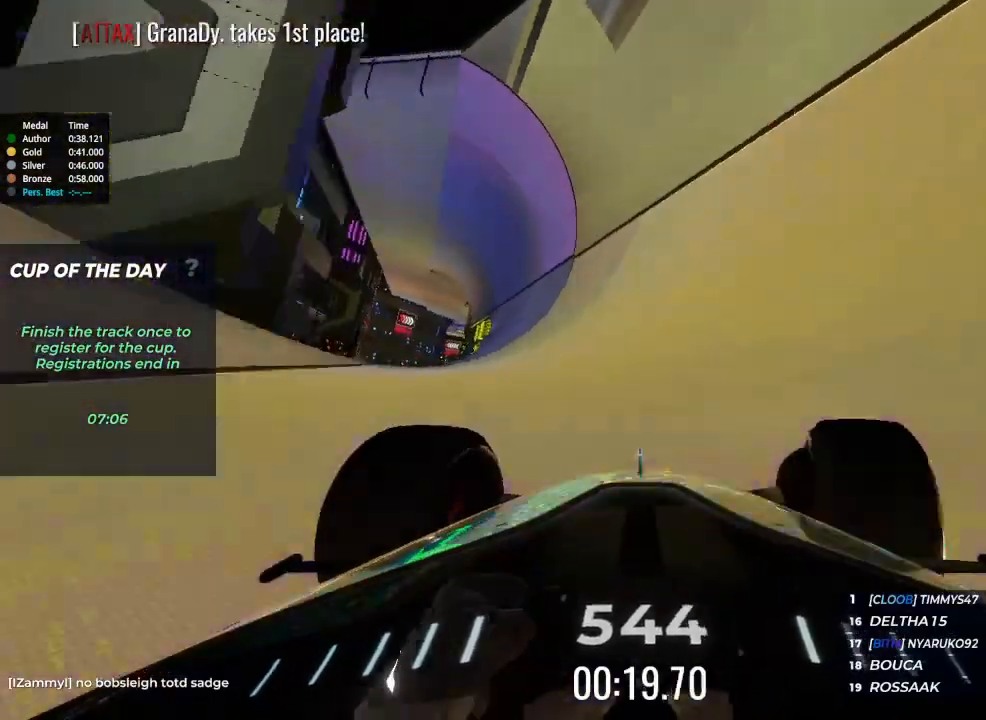
{"keys": ["up"], "events": [[33, "right", "up"], [100, "right", "down"], [167, "right", "up"], [333, "right", "down"], [433, "right", "up"]]}
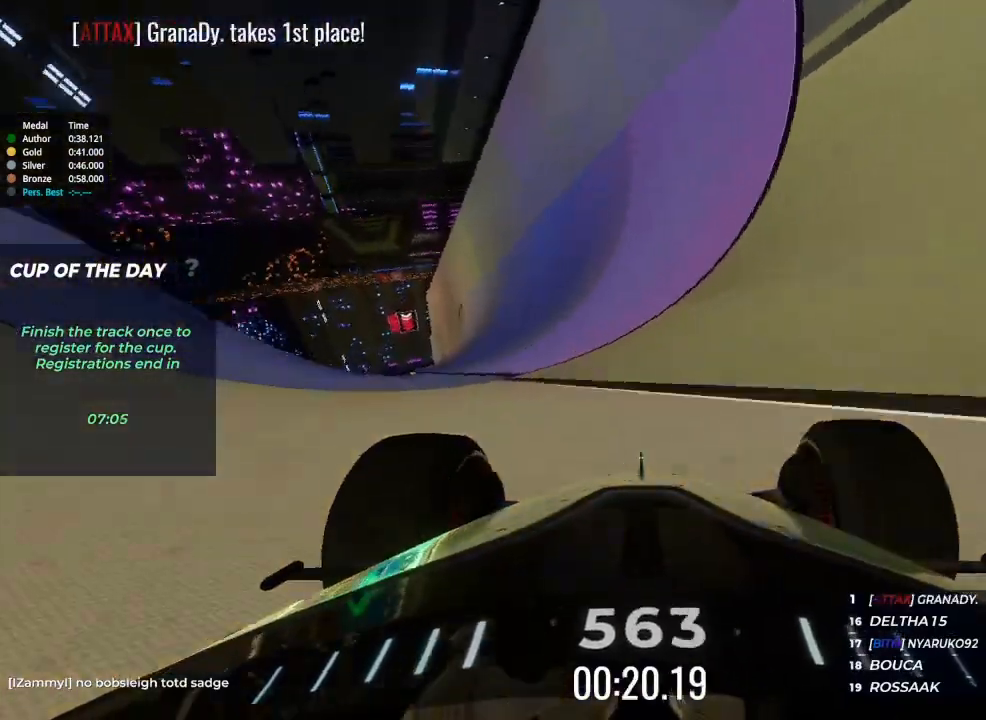
{"keys": ["left", "up"], "events": [[367, "left", "down"]]}
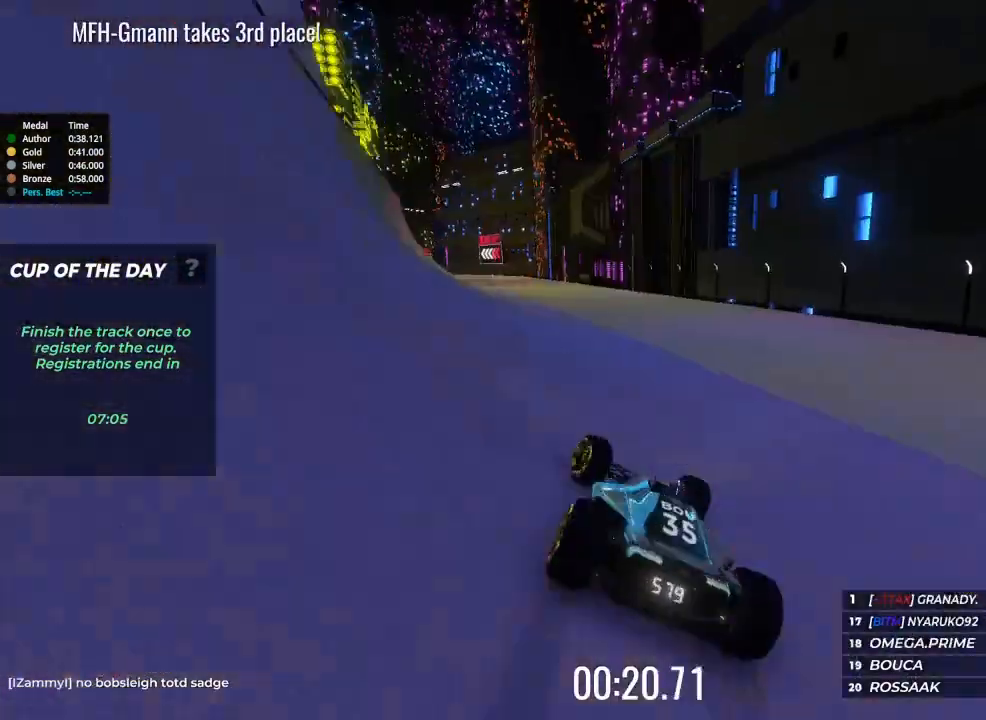
{"keys": ["left", "up"], "events": [[67, "left", "up"], [200, "left", "down"], [333, "left", "up"], [467, "left", "down"]]}
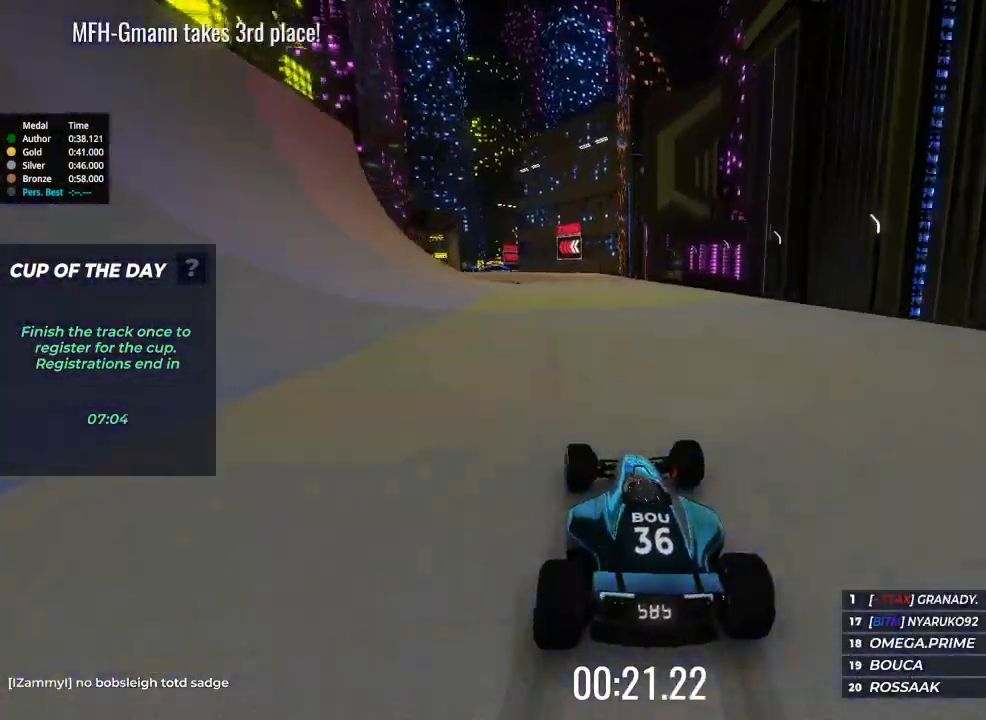
{"keys": ["up"], "events": [[100, "left", "up"], [200, "left", "down"], [300, "left", "up"], [400, "left", "down"], [467, "left", "up"]]}
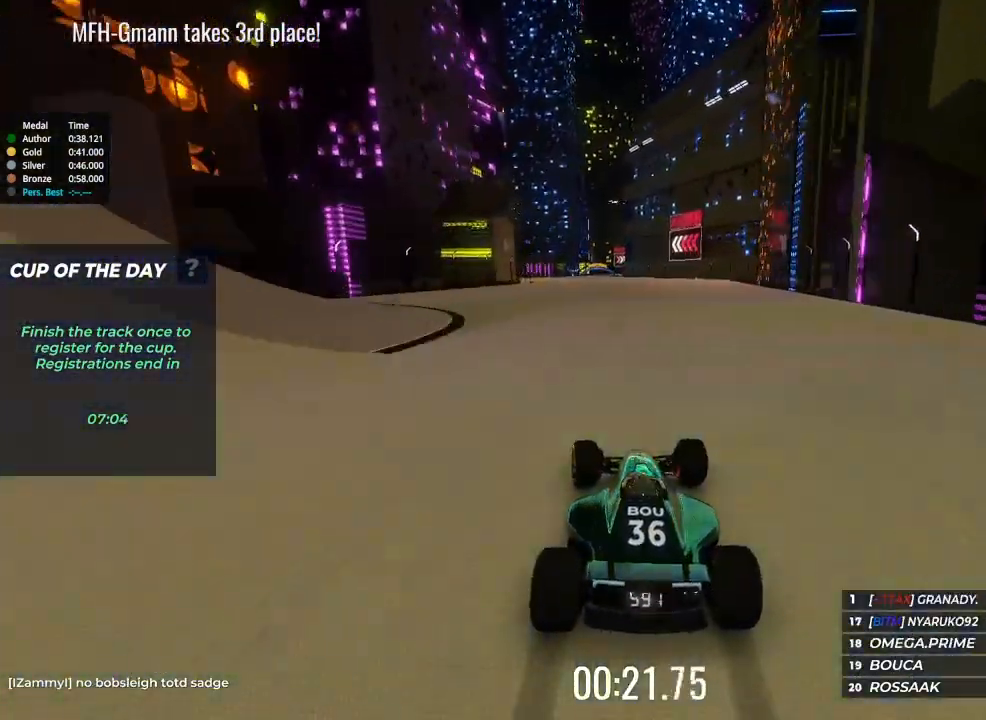
{"keys": ["up"], "events": [[467, "right", "down"], [500, "right", "up"]]}
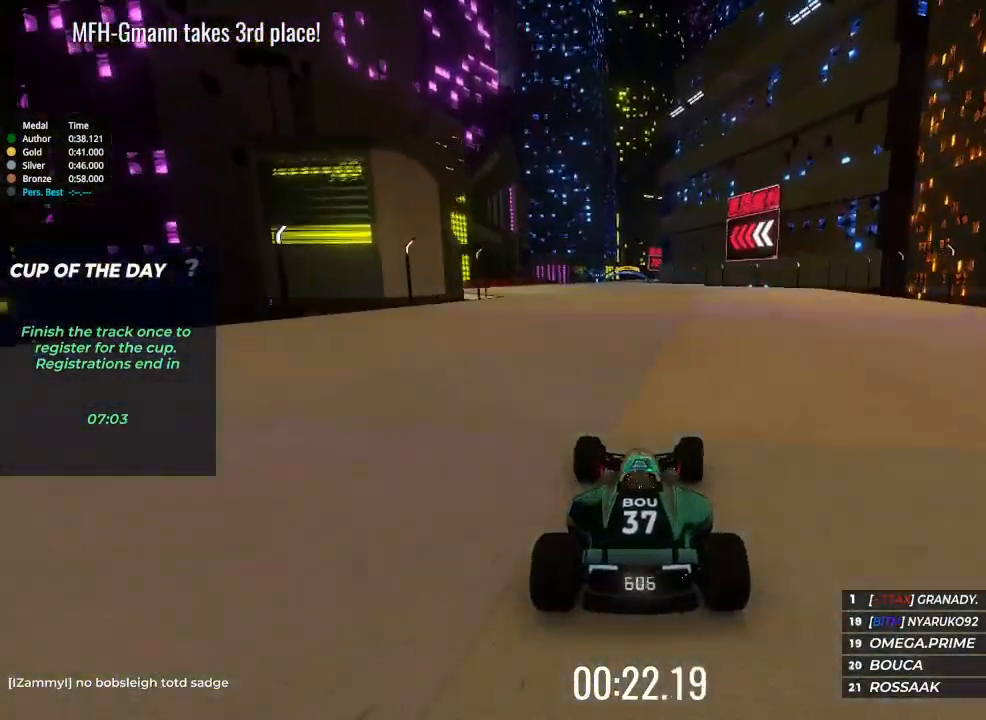
{"keys": ["up"], "events": [[133, "left", "down"], [267, "left", "up"]]}
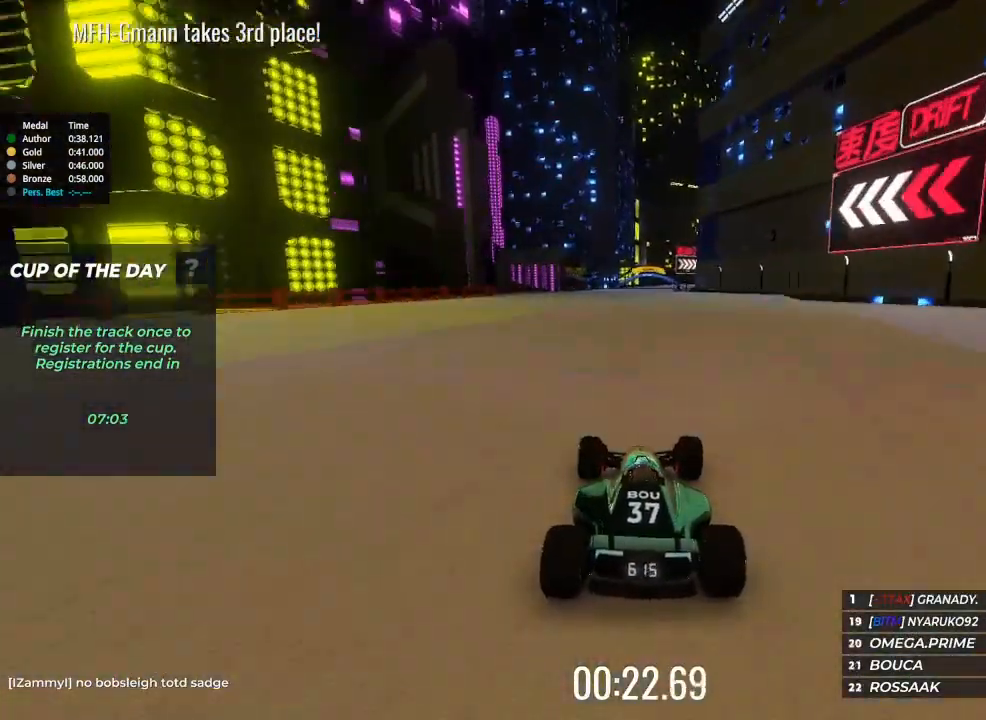
{"keys": ["right", "up"], "events": [[300, "right", "down"], [400, "right", "up"], [467, "right", "down"]]}
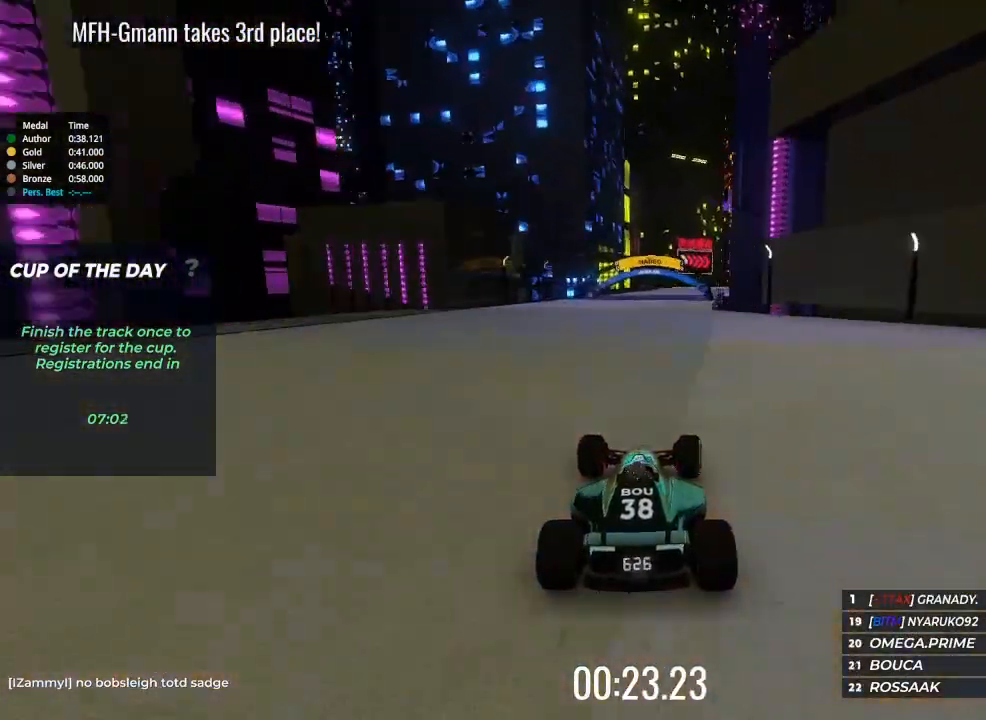
{"keys": ["up"], "events": [[67, "right", "up"], [167, "right", "down"], [267, "right", "up"], [400, "right", "down"], [500, "right", "up"]]}
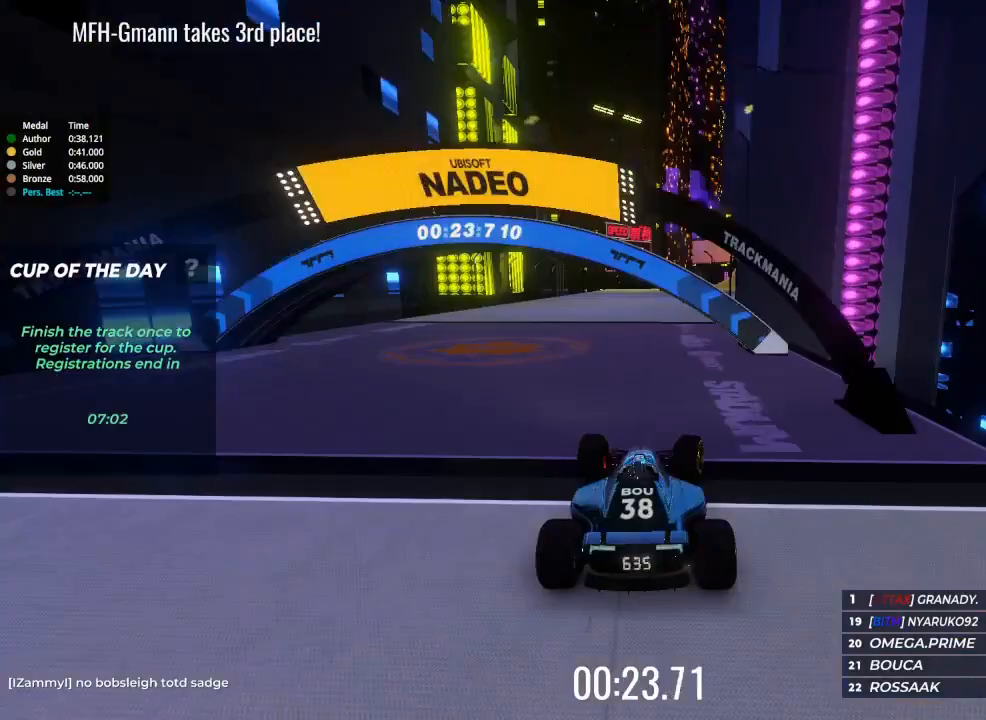
{"keys": ["right", "up"], "events": [[100, "right", "down"], [200, "right", "up"], [267, "right", "down"], [367, "right", "up"], [500, "right", "down"]]}
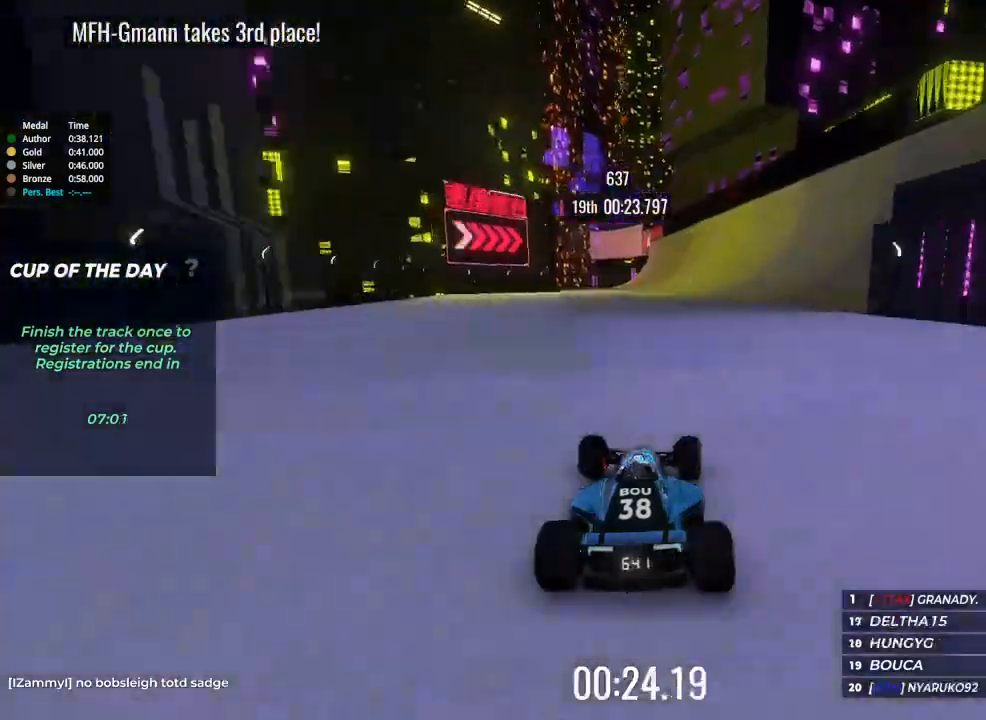
{"keys": ["up"], "events": [[100, "right", "up"]]}
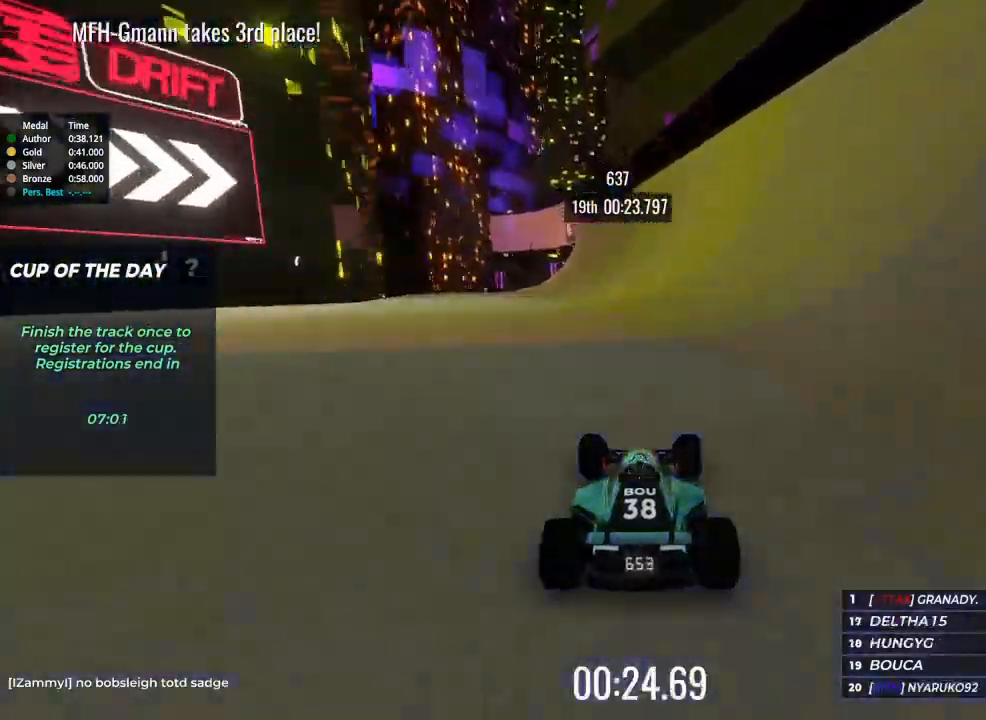
{"keys": ["up"], "events": []}
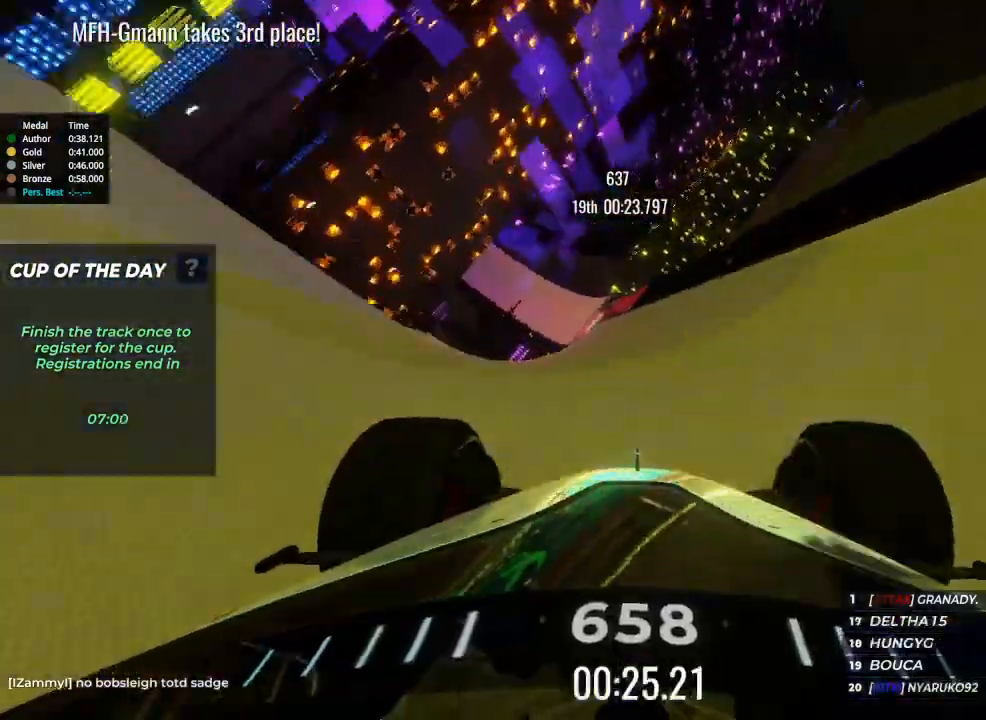
{"keys": ["left", "up"], "events": [[433, "left", "down"]]}
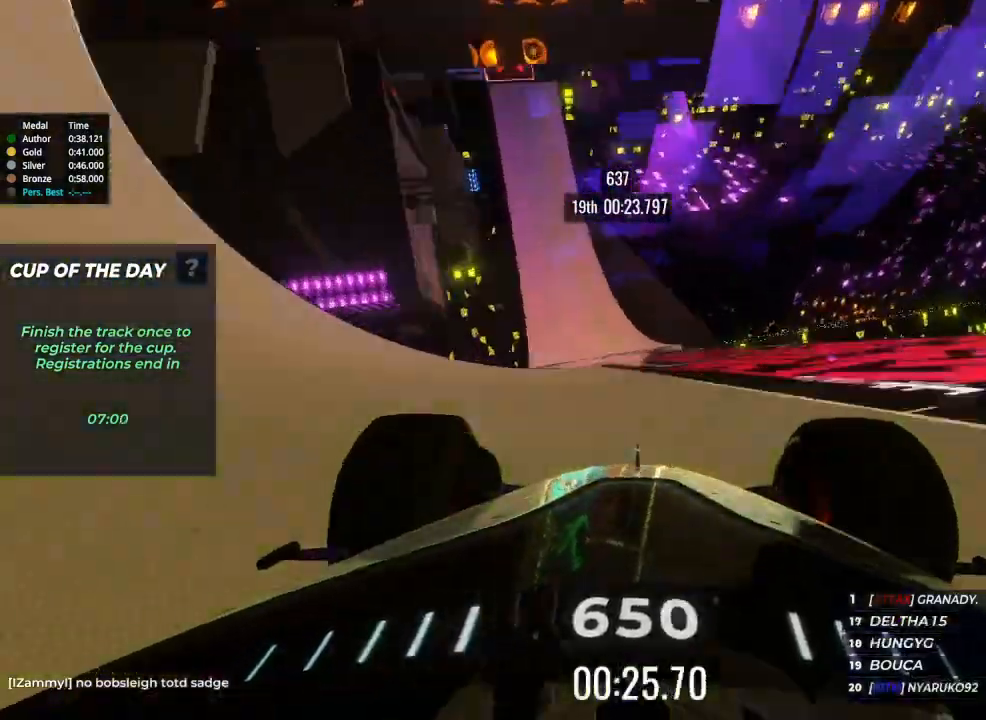
{"keys": ["up"], "events": [[67, "left", "up"], [267, "left", "down"], [500, "left", "up"]]}
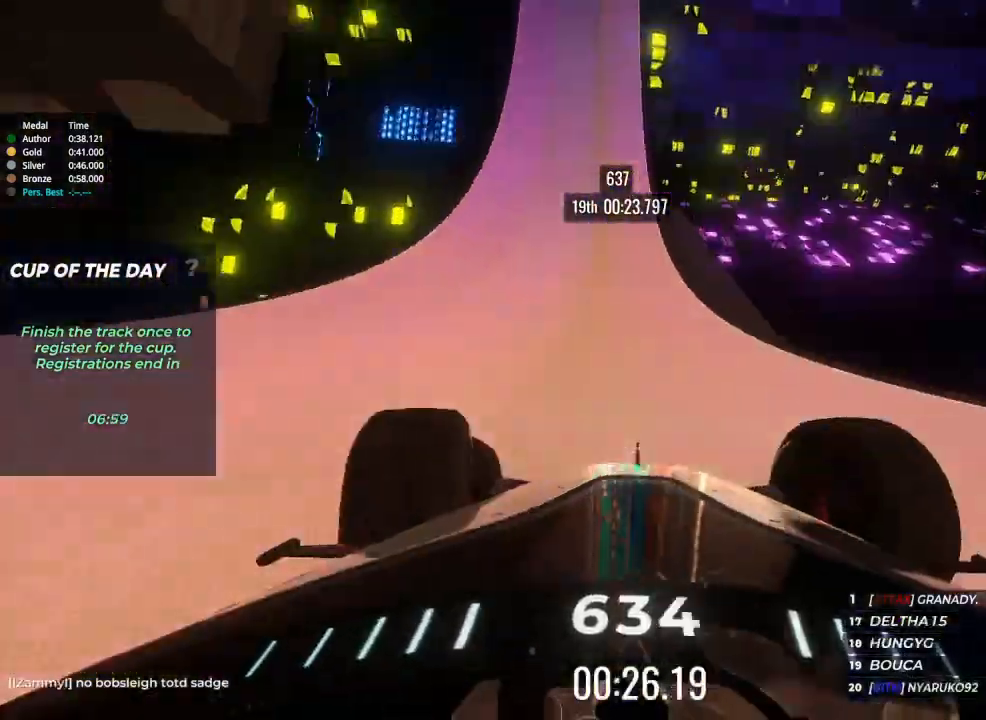
{"keys": ["up"], "events": [[100, "left", "down"], [500, "left", "up"]]}
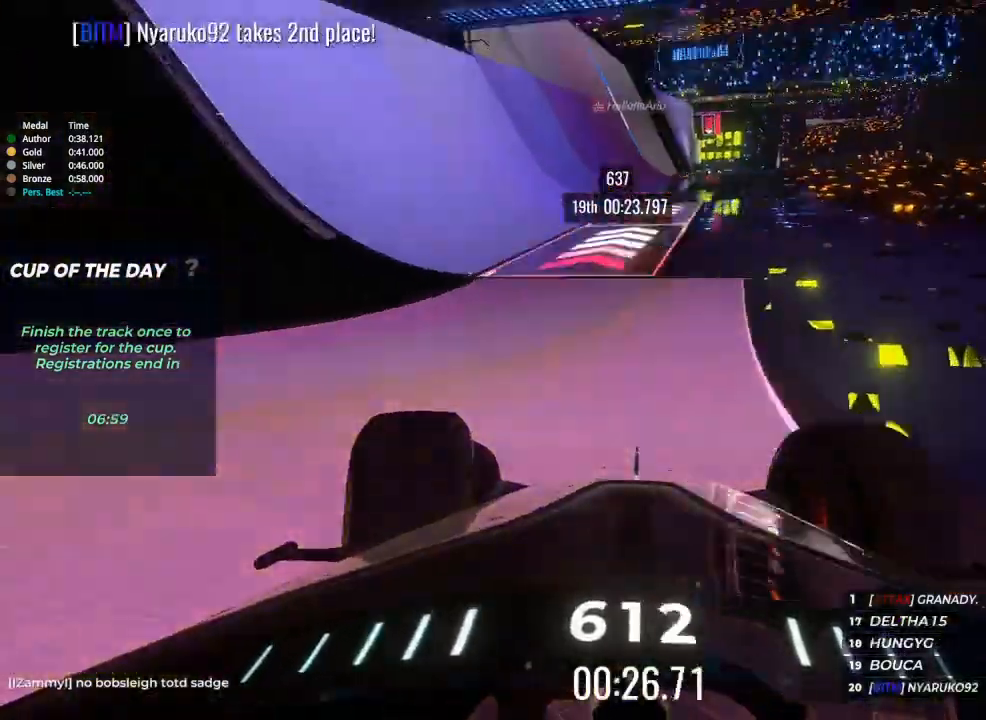
{"keys": ["up"], "events": [[67, "left", "down"], [367, "left", "up"]]}
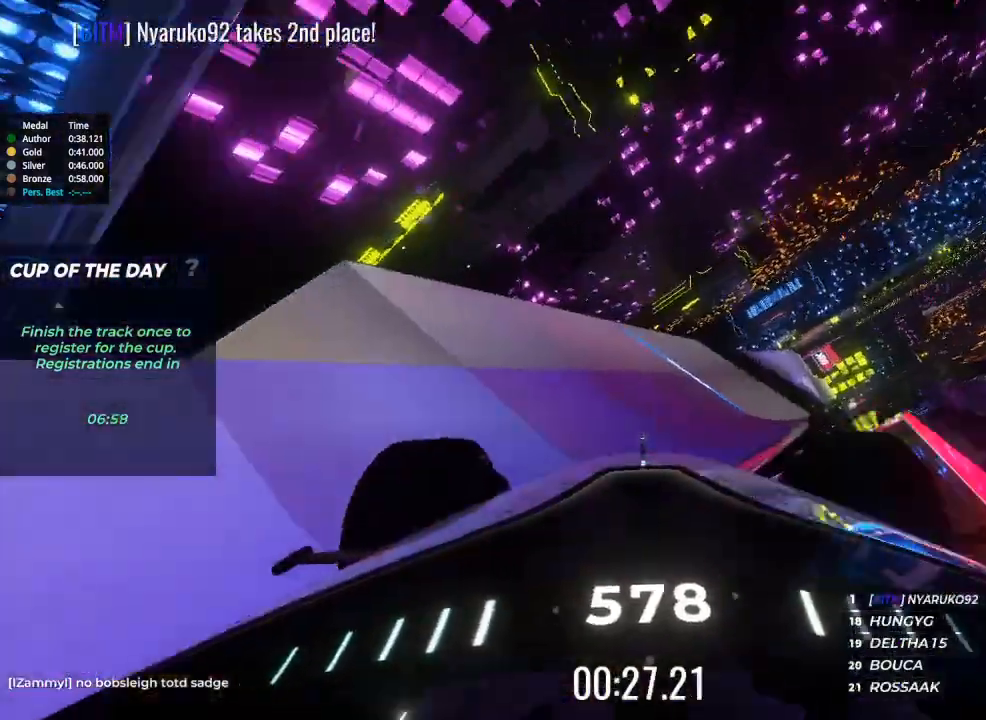
{"keys": ["up"], "events": []}
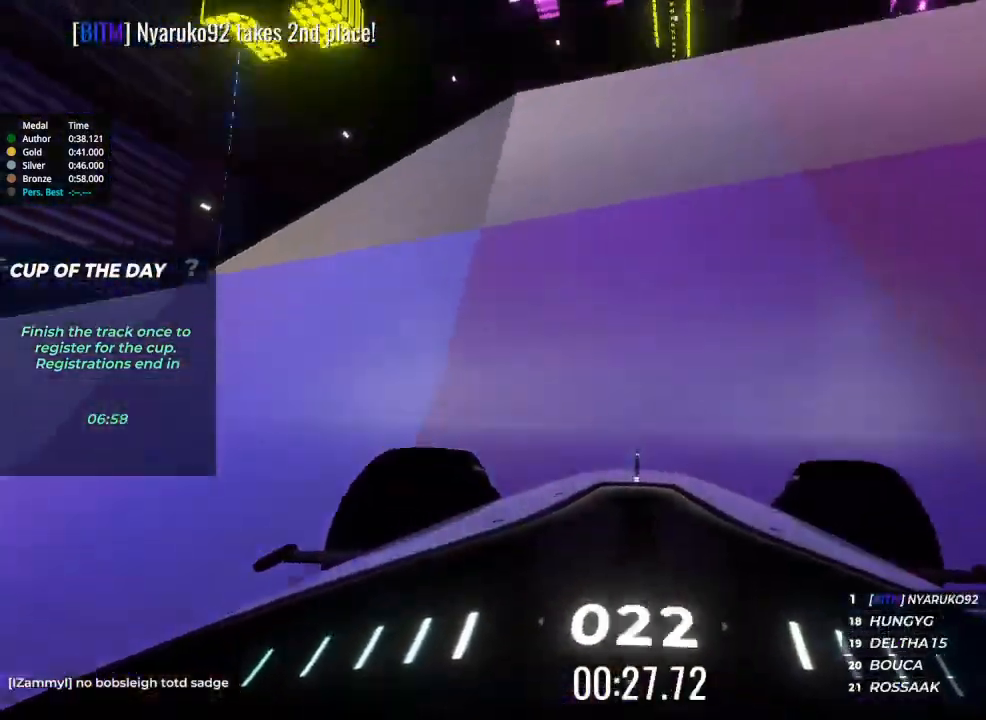
{"keys": ["up"], "events": []}
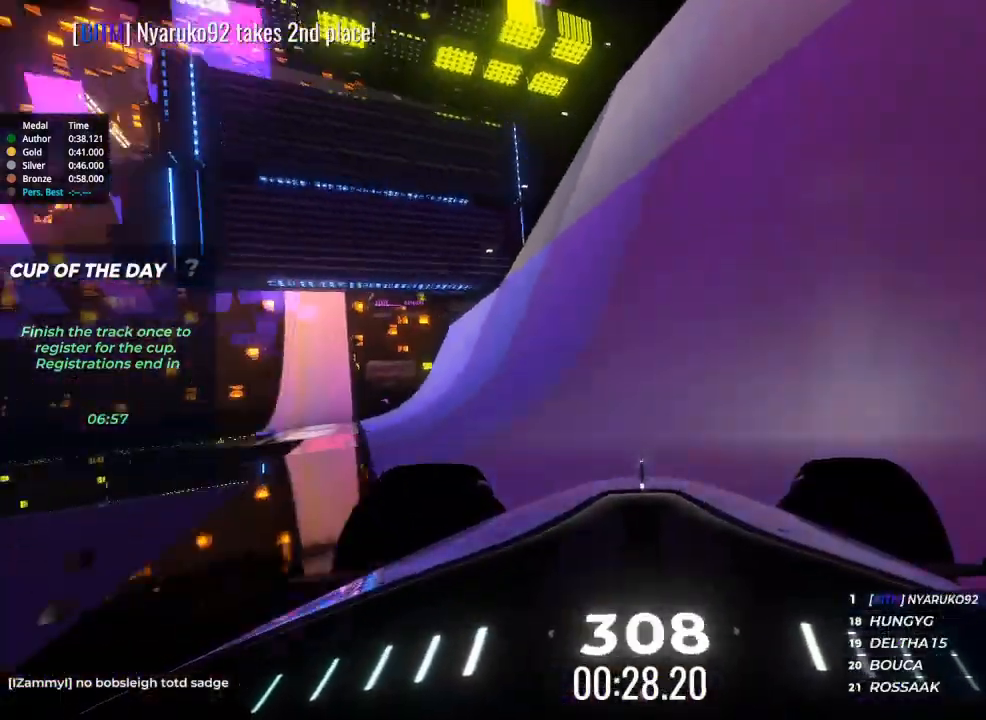
{"keys": ["left", "up"], "events": [[433, "left", "down"]]}
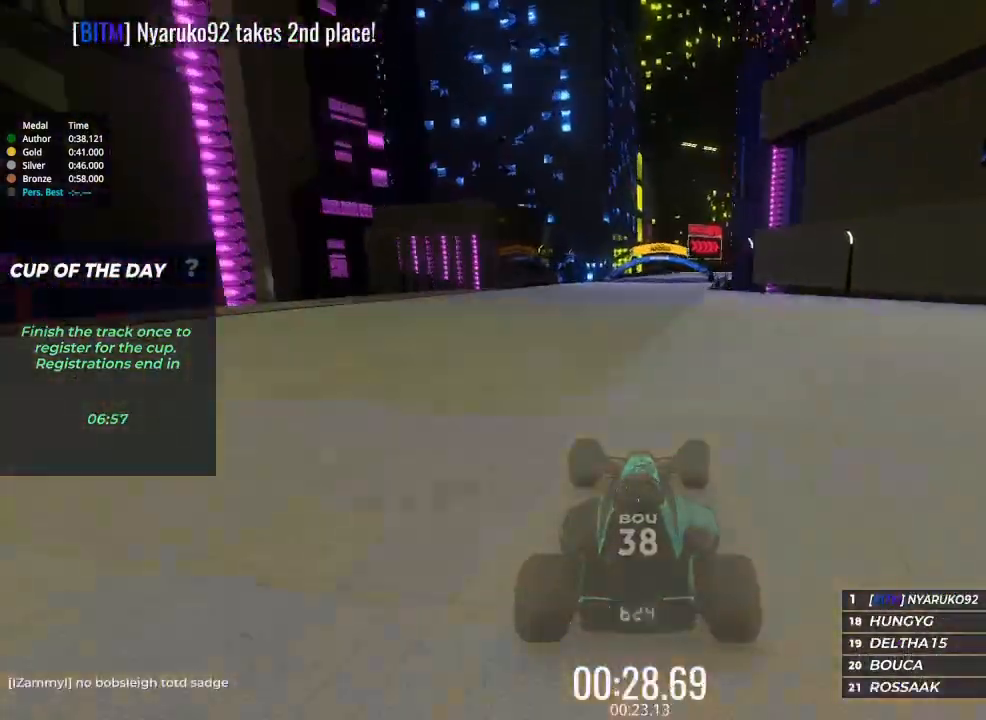
{"keys": ["up"], "events": [[267, "left", "up"]]}
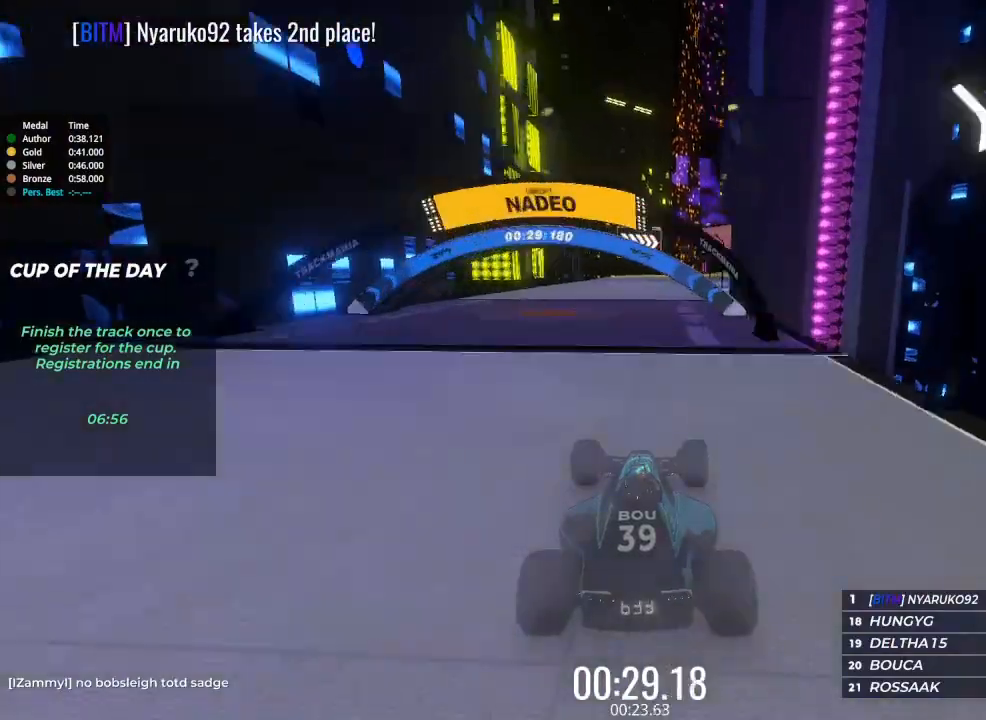
{"keys": ["up"], "events": [[133, "right", "down"], [500, "right", "up"]]}